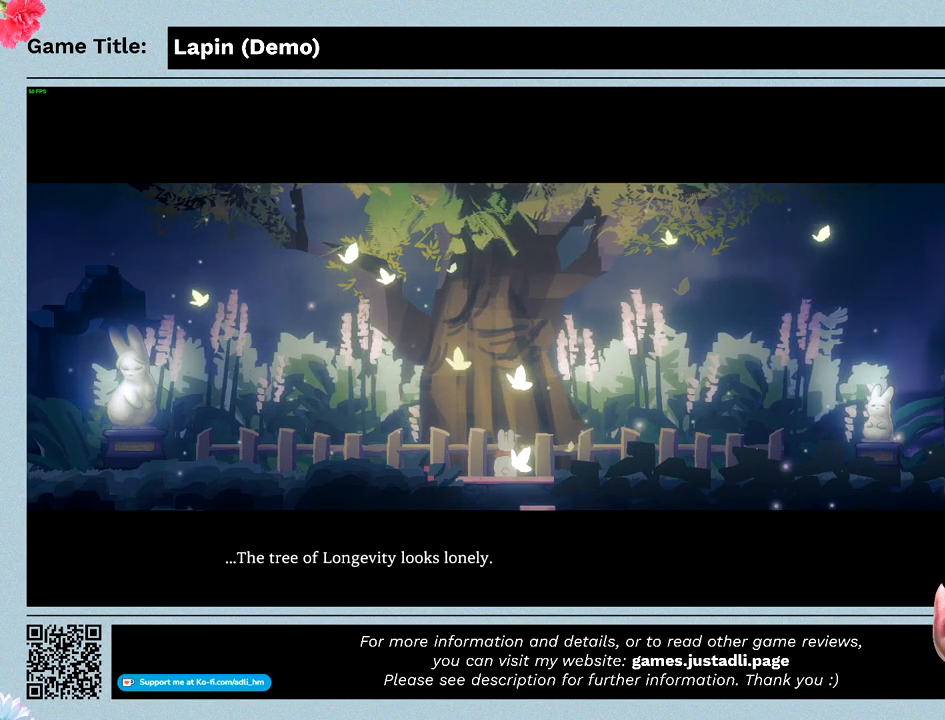
Gameplay with keyboard; each line is a JSON object with the keys held at the frame after it. "events" lists presses ("down") and releases ("up") of "0", "1", "2", "3", "4", "5", "6", "7", "8", "9", "a", "alt", "b", "c", "caps_lock", "ctrl", "d", "down", "e", "escape", "f", "f1", "f2", "f3", "f4", "f5", "f6", "f7", "f8", "g", "h", "i", "j", "k", "l", "left", "m", "n", "o", "p", "q", "r", "return", "right", "s", "shift", "space", "t", "tab", "tilde", "u", "up", "v", "w", "x", "y" and "z" between this image and that frame as [ms after this image, input, new state], when the widget could be followed in between. No other keys are recorded. Mouse input is not recorded.
{"keys": [], "events": []}
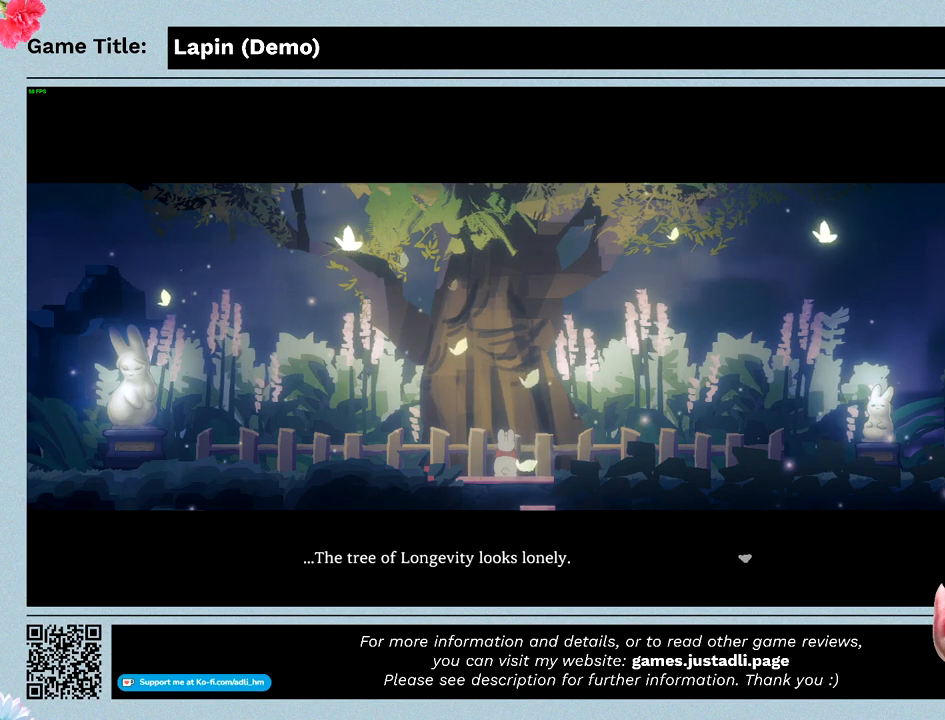
{"keys": [], "events": []}
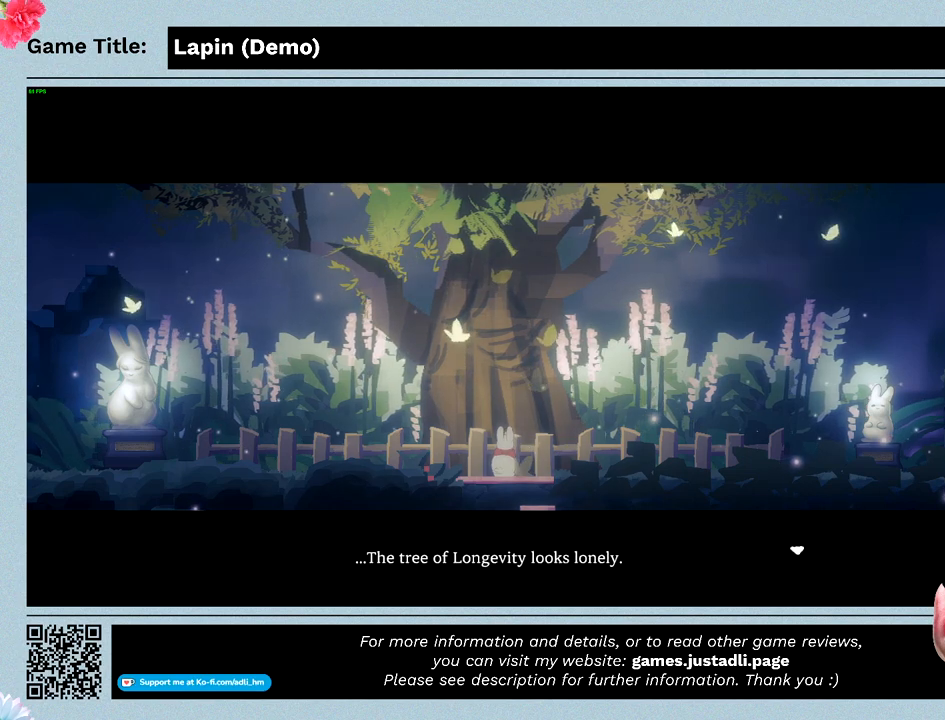
{"keys": [], "events": []}
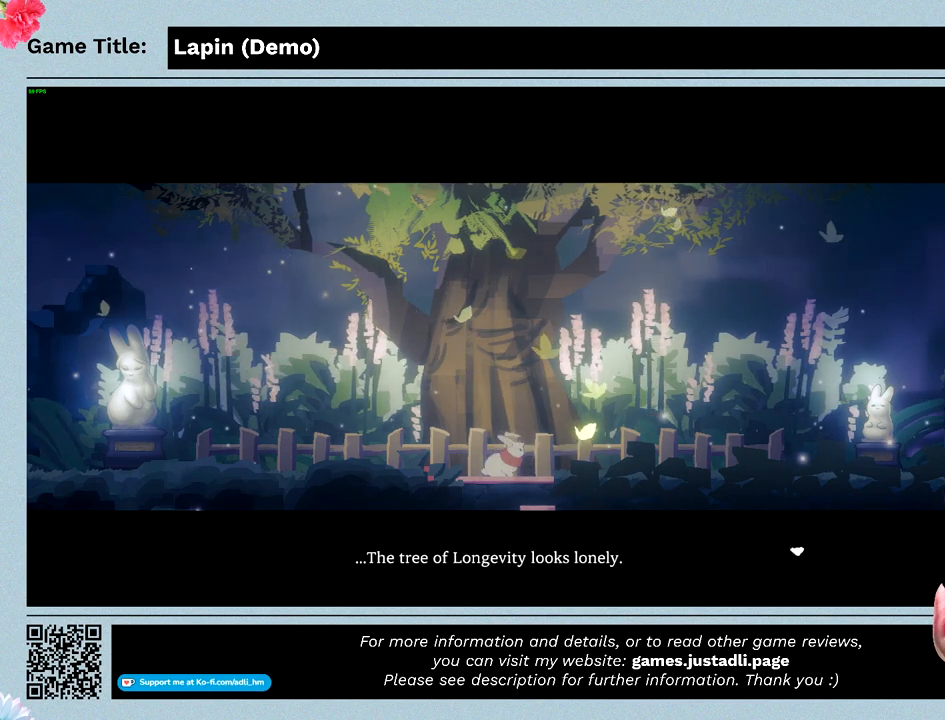
{"keys": [], "events": [[33, "z", "down"], [467, "z", "up"]]}
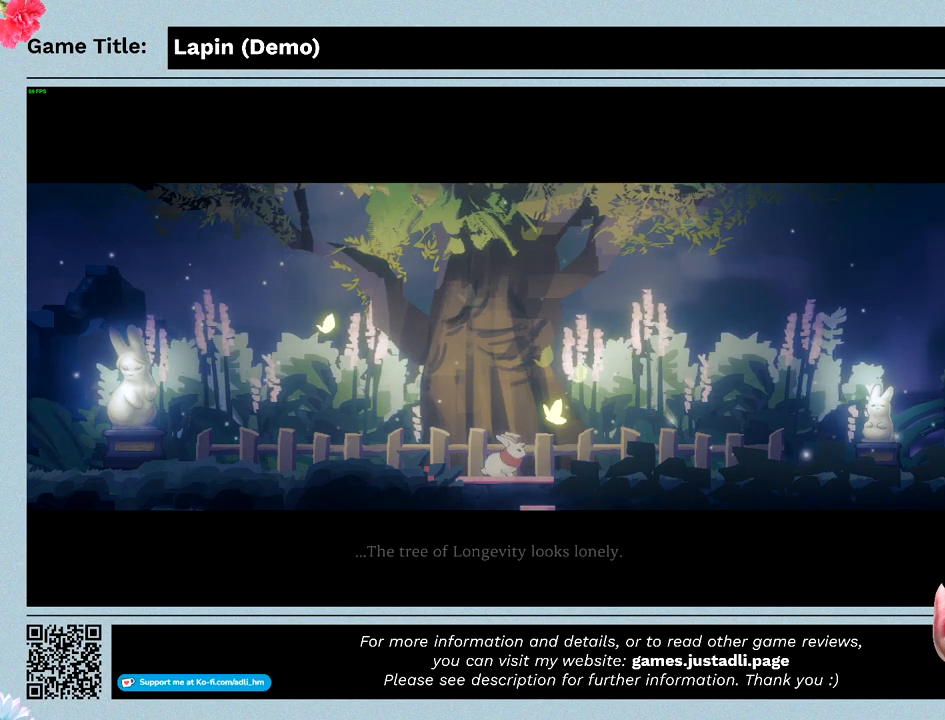
{"keys": ["right"], "events": [[433, "right", "down"]]}
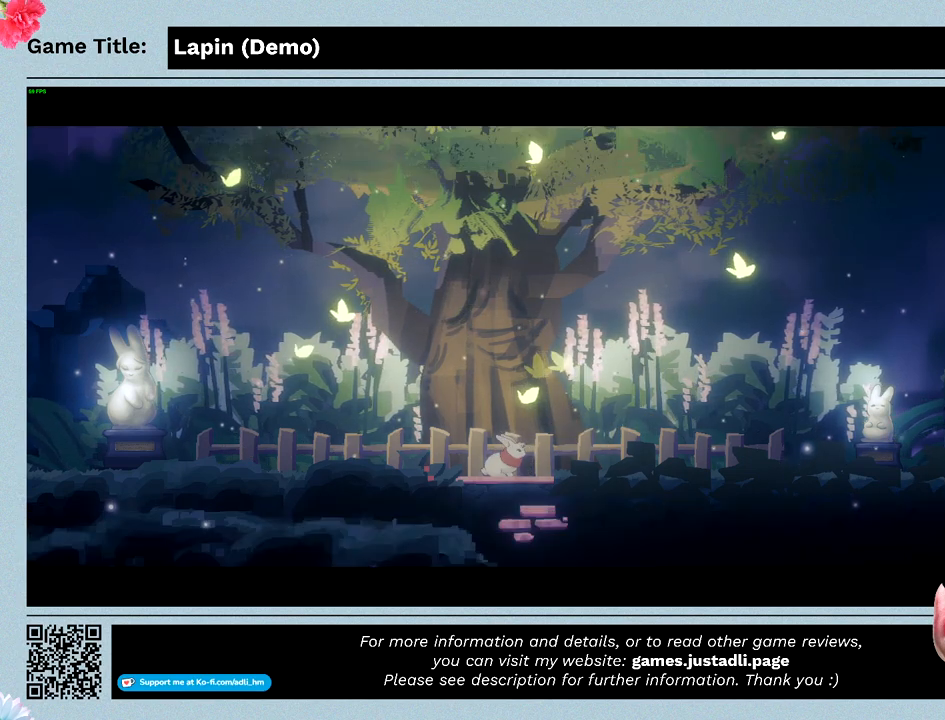
{"keys": ["right"], "events": []}
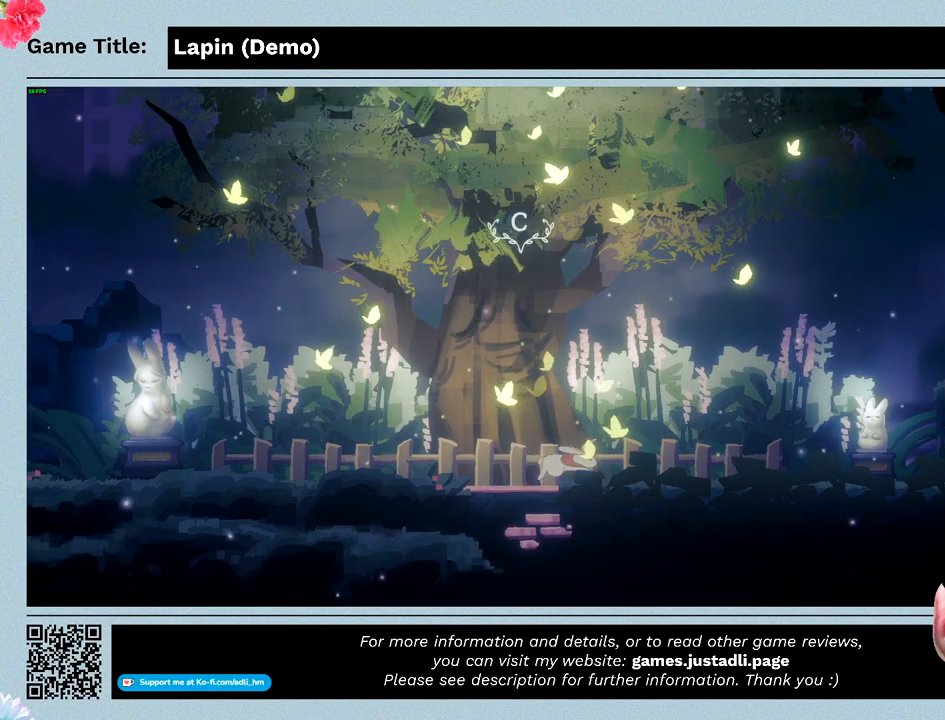
{"keys": ["right"], "events": []}
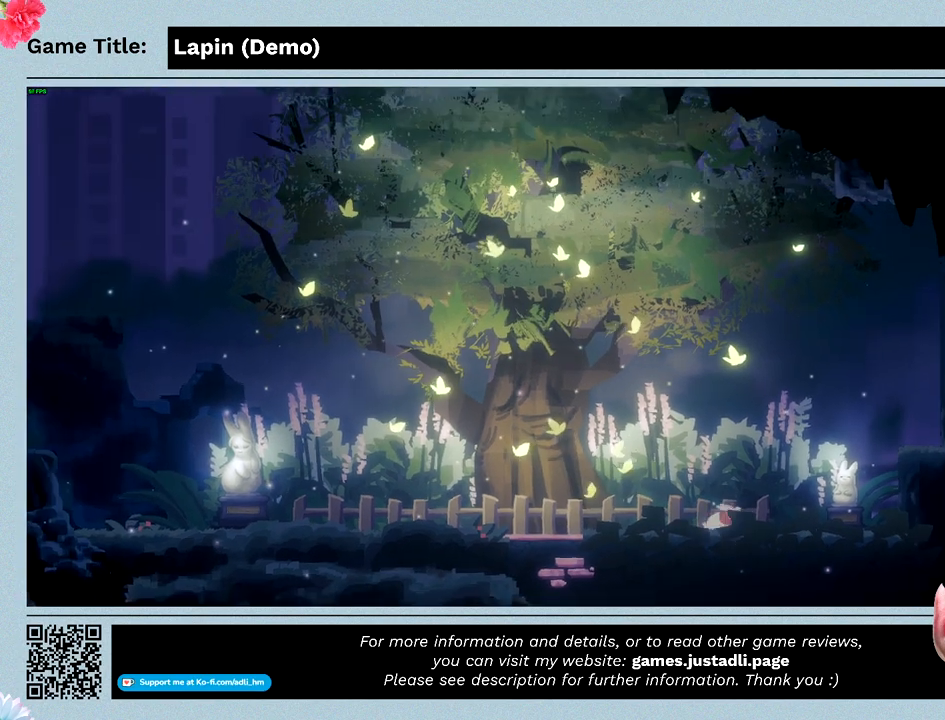
{"keys": ["right"], "events": []}
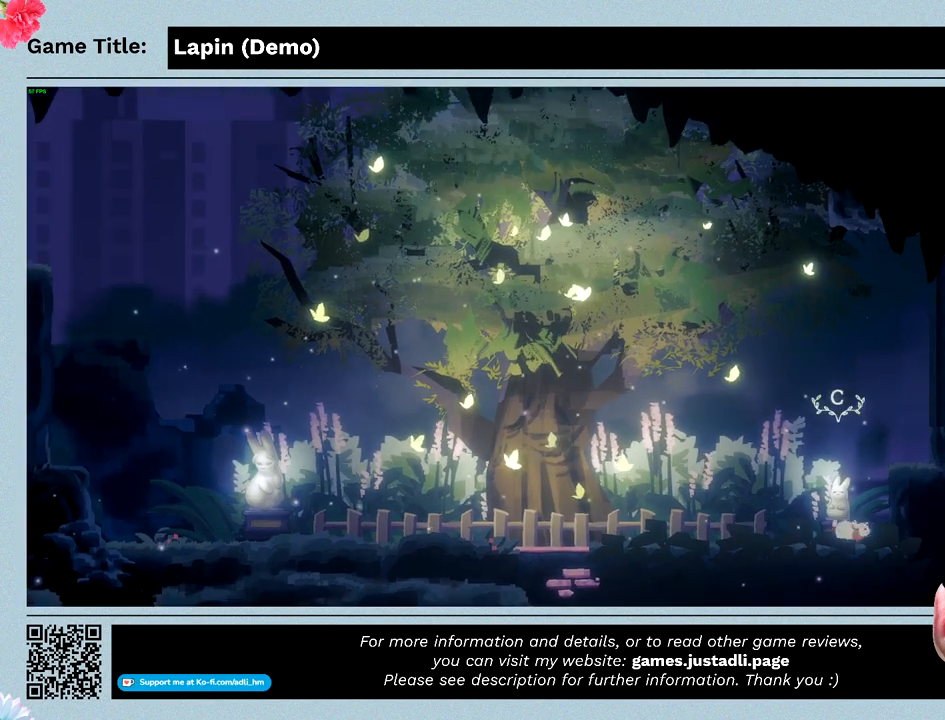
{"keys": ["right", "z"], "events": [[33, "z", "down"]]}
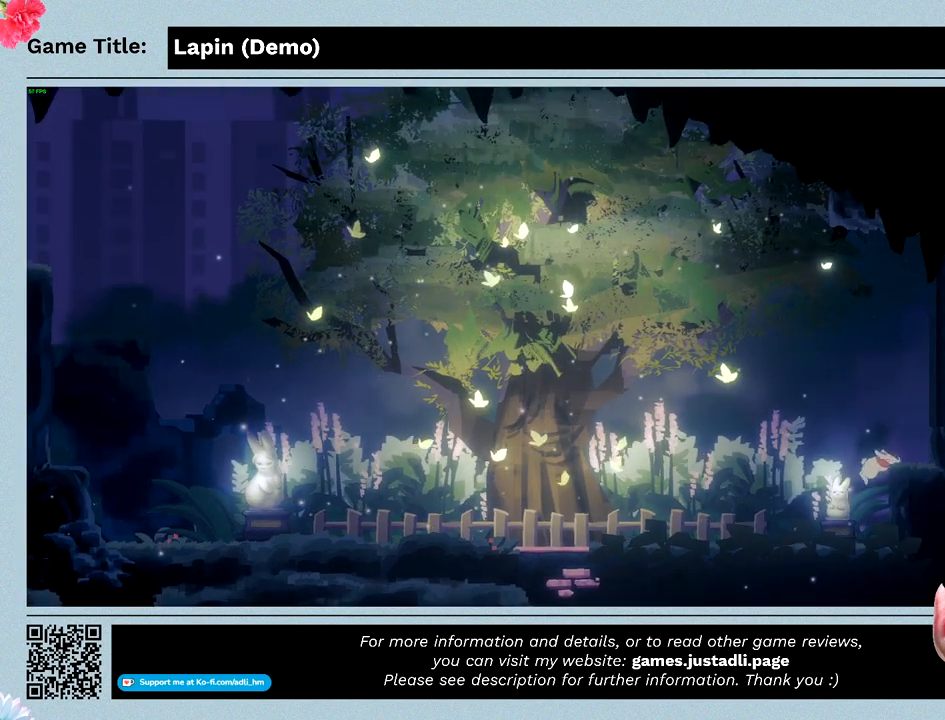
{"keys": ["right"], "events": [[500, "z", "up"]]}
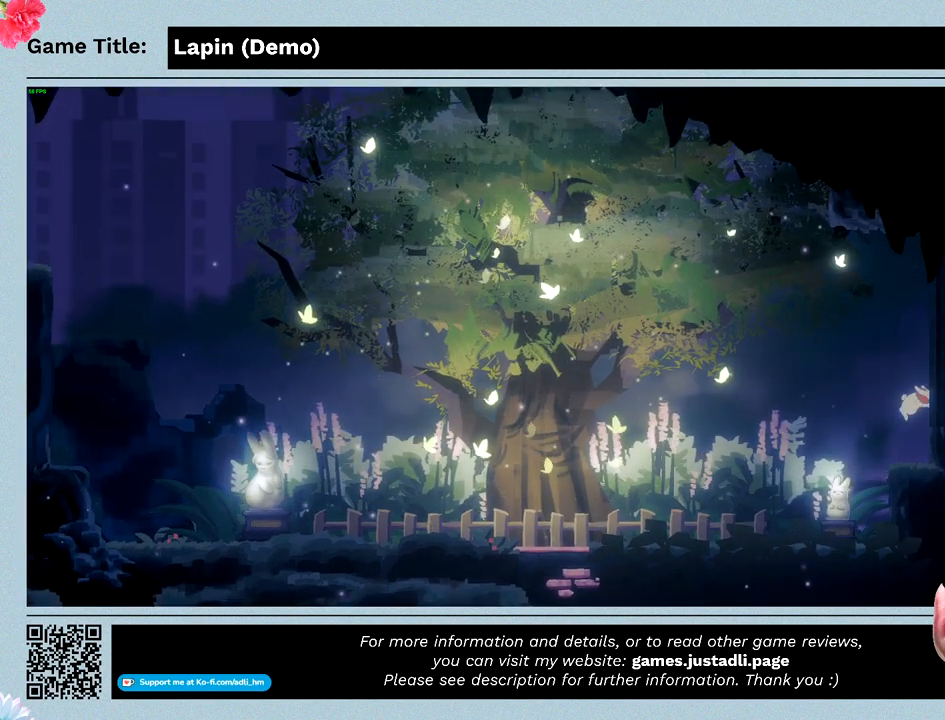
{"keys": ["right", "z"], "events": [[500, "z", "down"]]}
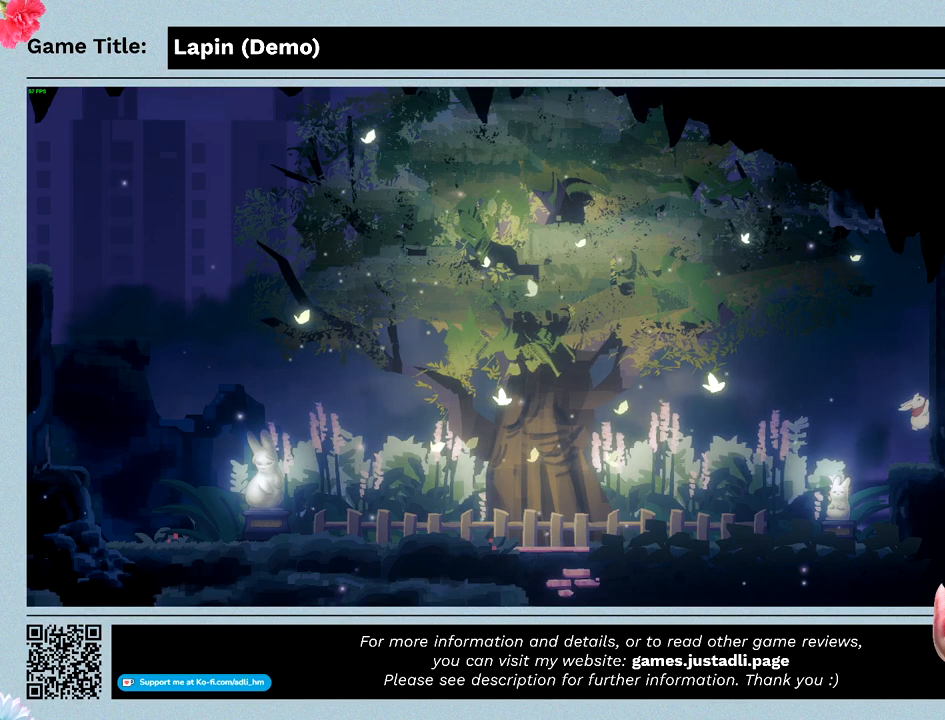
{"keys": ["right", "z"], "events": []}
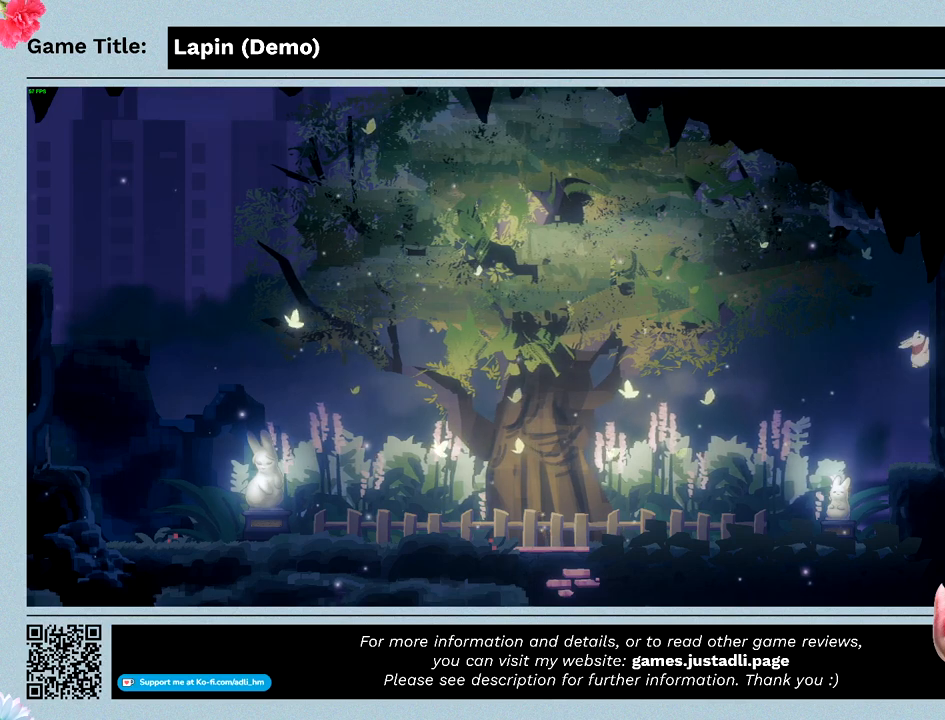
{"keys": ["right", "z"], "events": []}
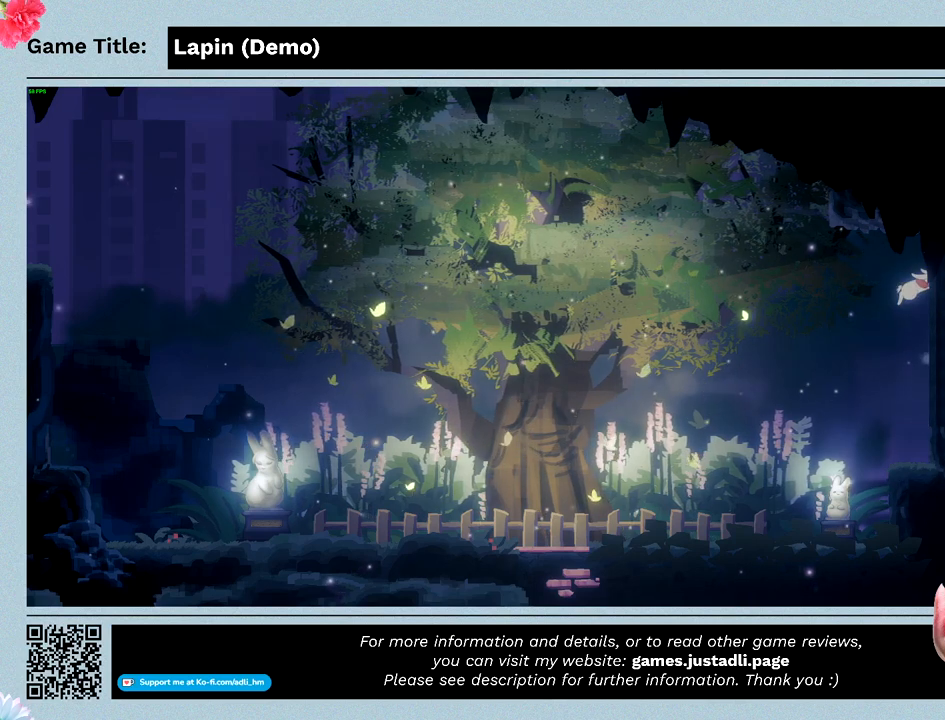
{"keys": ["right", "z"], "events": []}
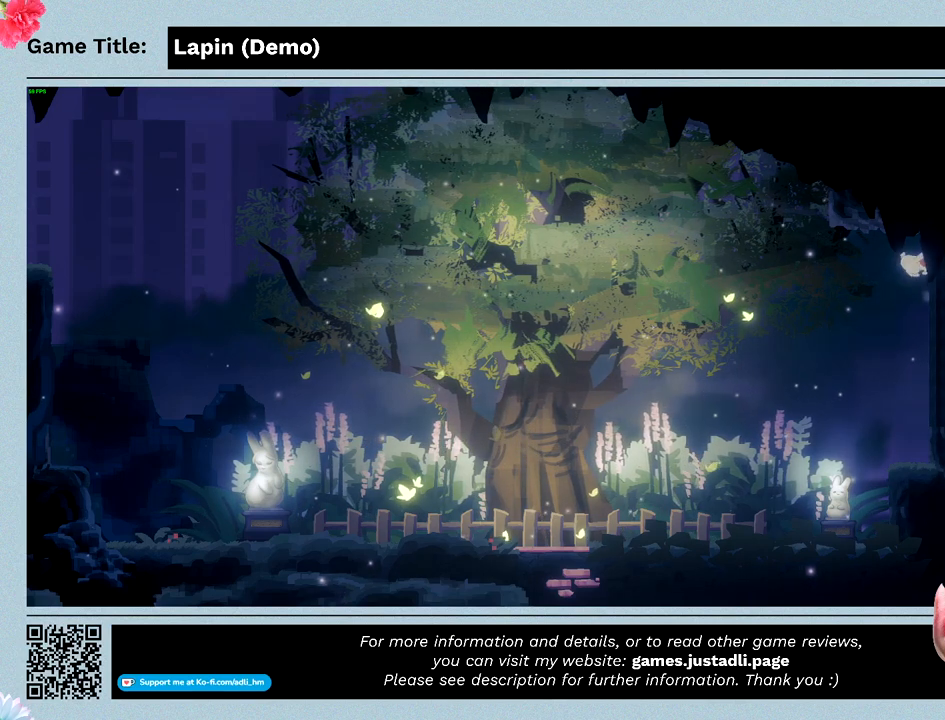
{"keys": ["right", "z"], "events": []}
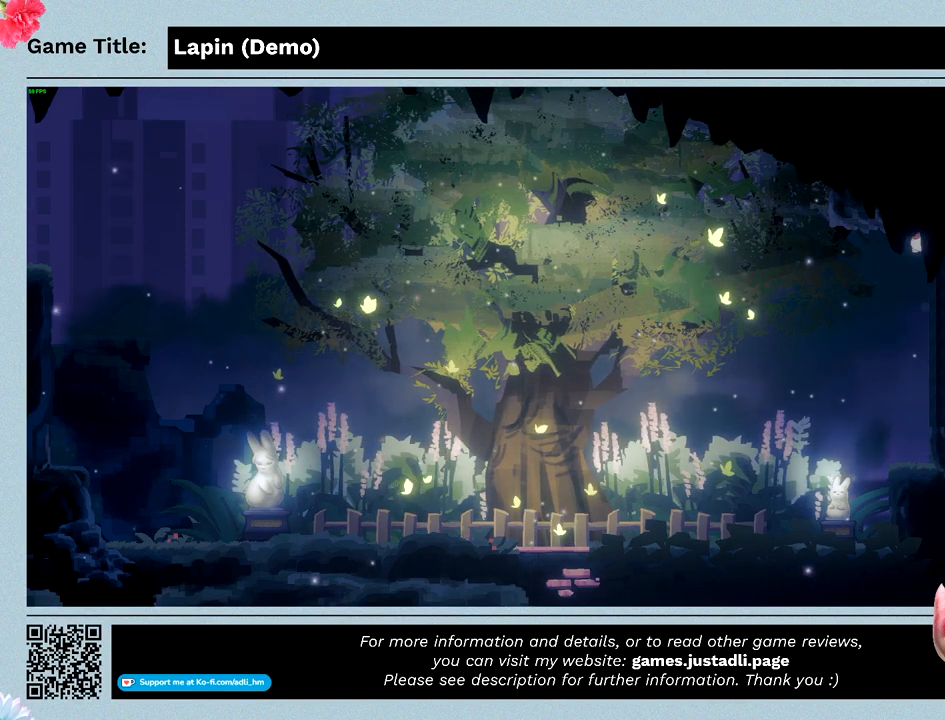
{"keys": ["right", "z"], "events": [[33, "z", "up"], [300, "z", "down"]]}
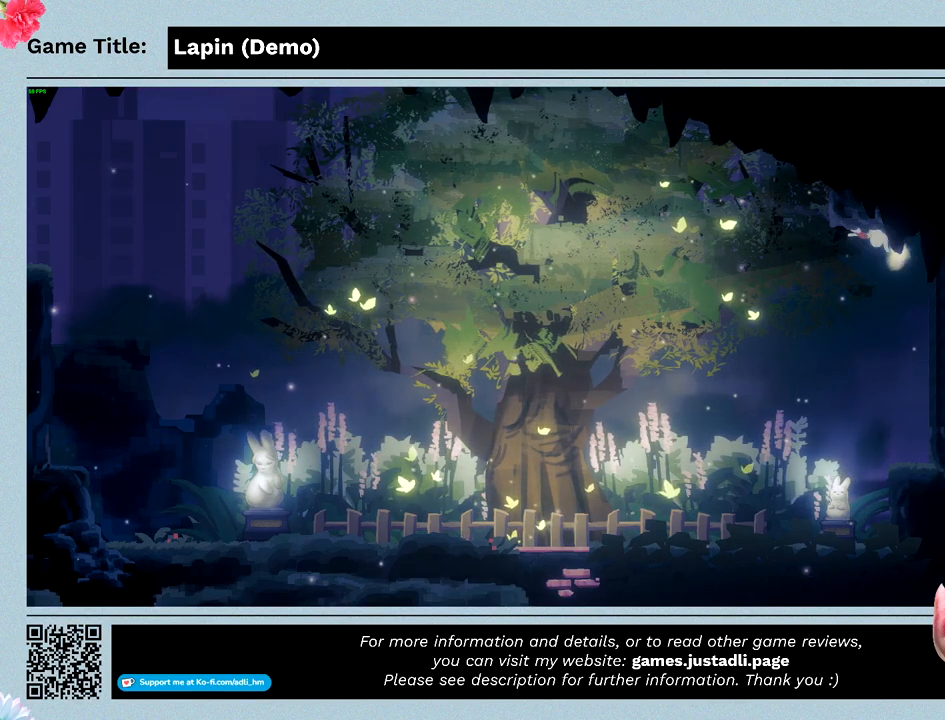
{"keys": ["right", "z"], "events": []}
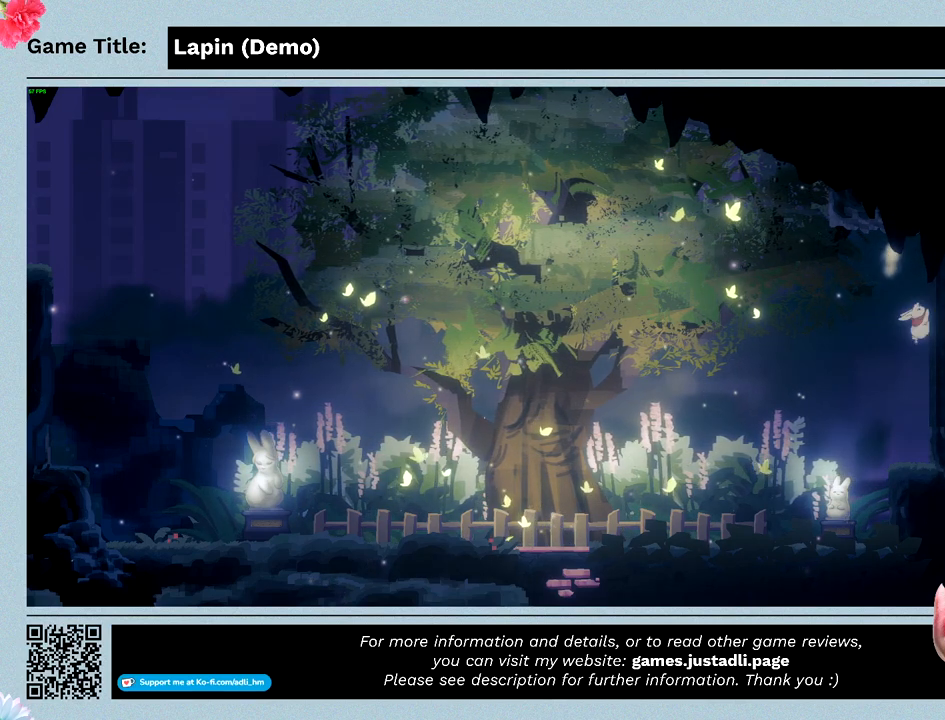
{"keys": ["left"], "events": [[33, "z", "up"], [267, "left", "down"], [367, "right", "up"]]}
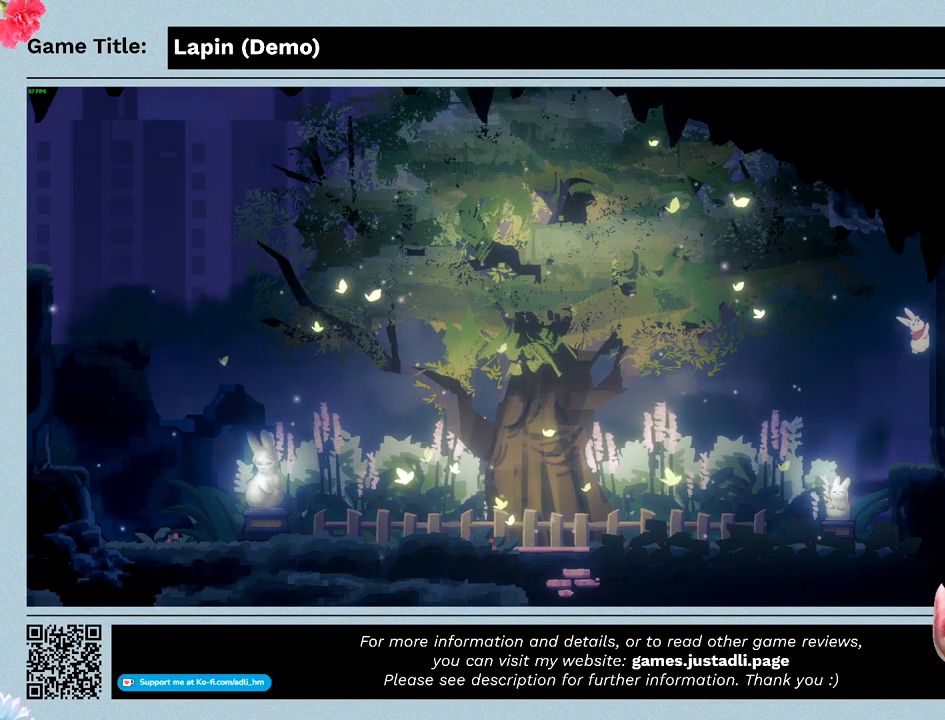
{"keys": ["left", "z"], "events": [[333, "z", "down"]]}
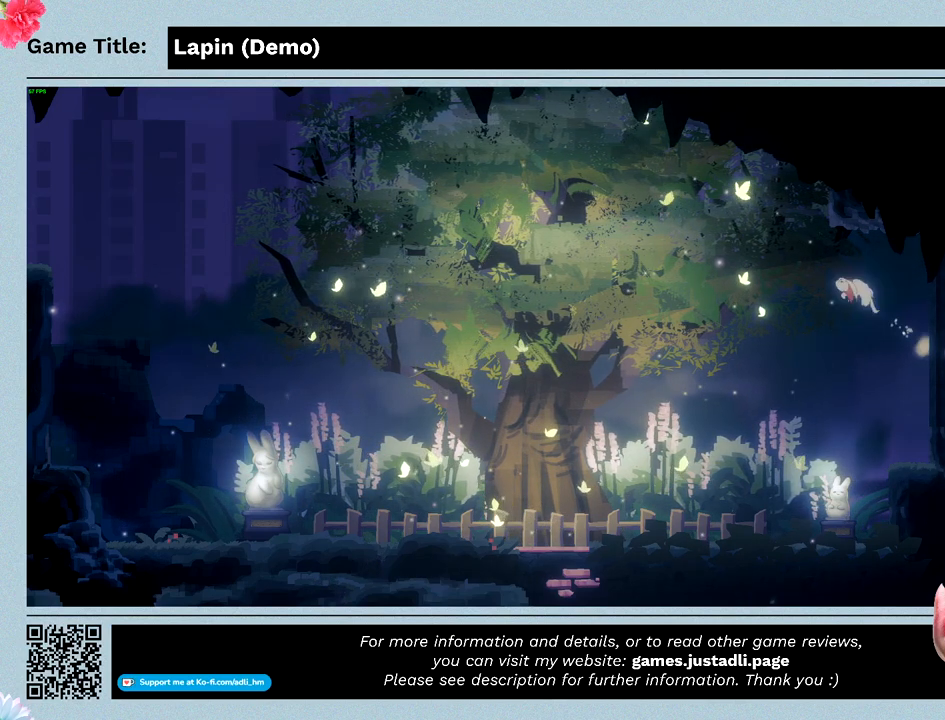
{"keys": ["right"], "events": [[200, "left", "up"], [300, "z", "up"], [333, "right", "down"]]}
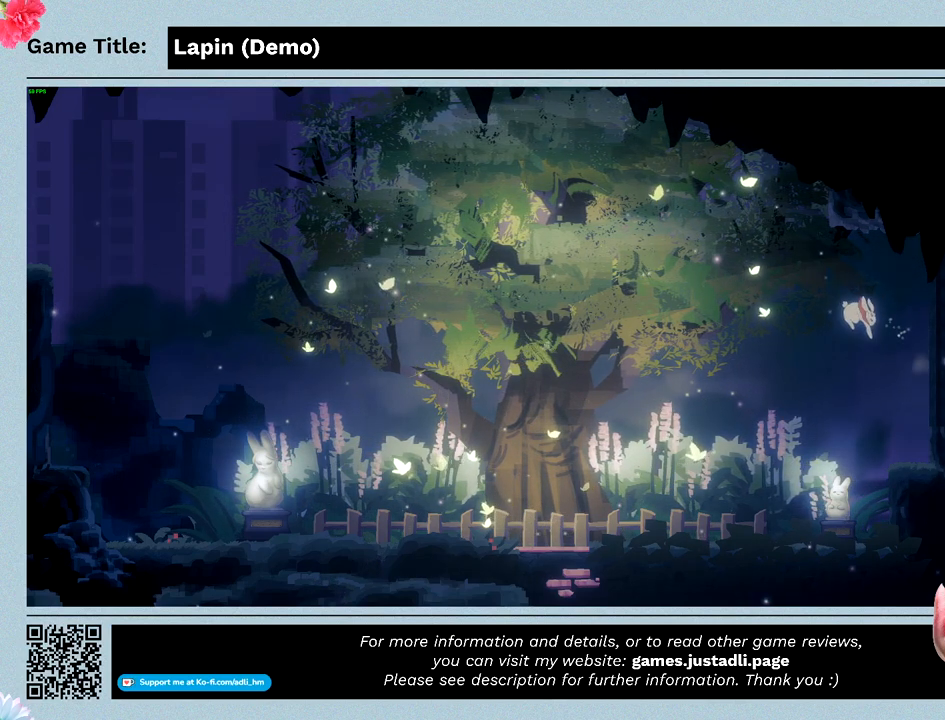
{"keys": ["left"], "events": [[267, "right", "up"], [400, "left", "down"]]}
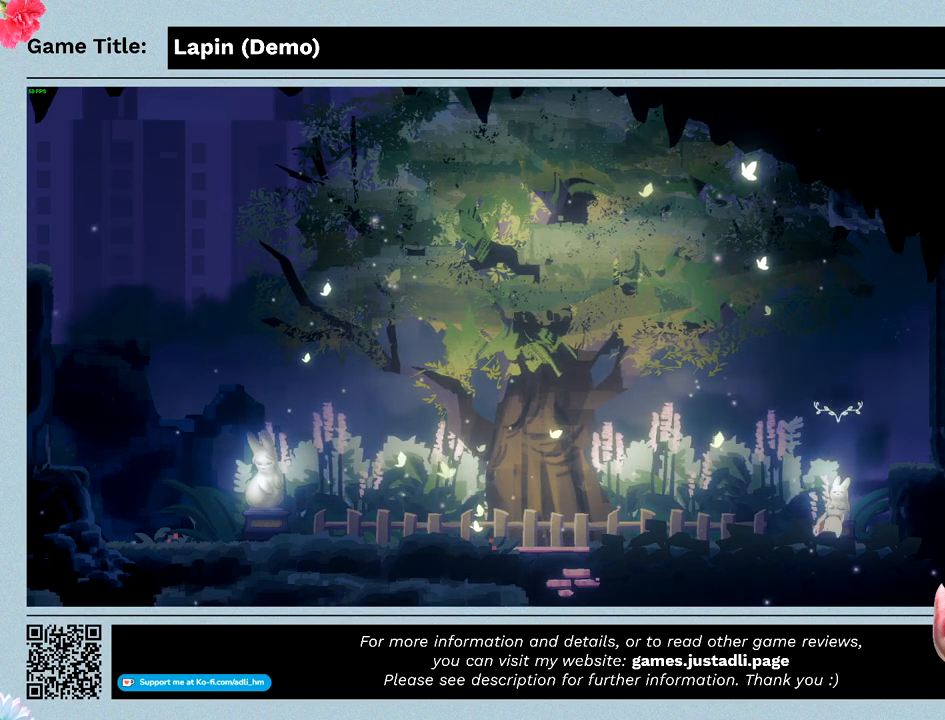
{"keys": ["c"], "events": [[333, "left", "up"], [433, "c", "down"]]}
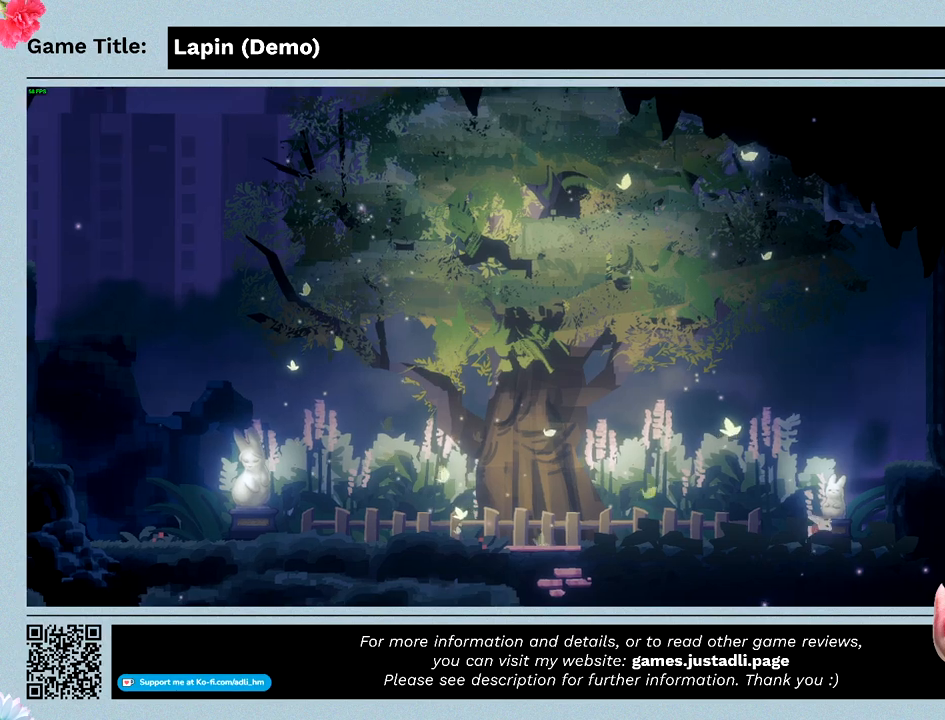
{"keys": [], "events": [[300, "c", "up"]]}
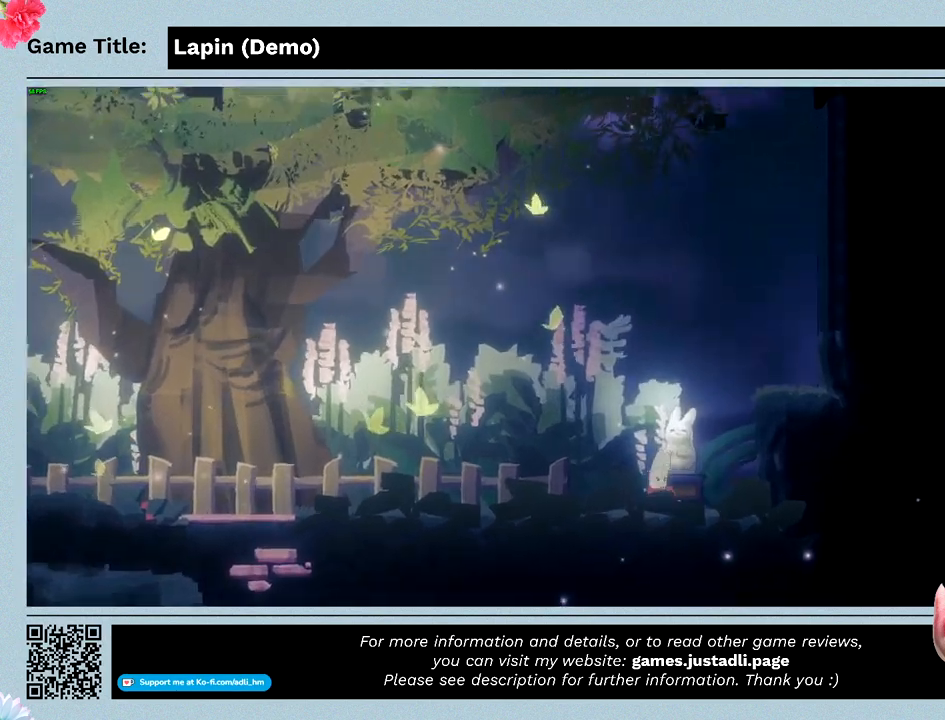
{"keys": [], "events": []}
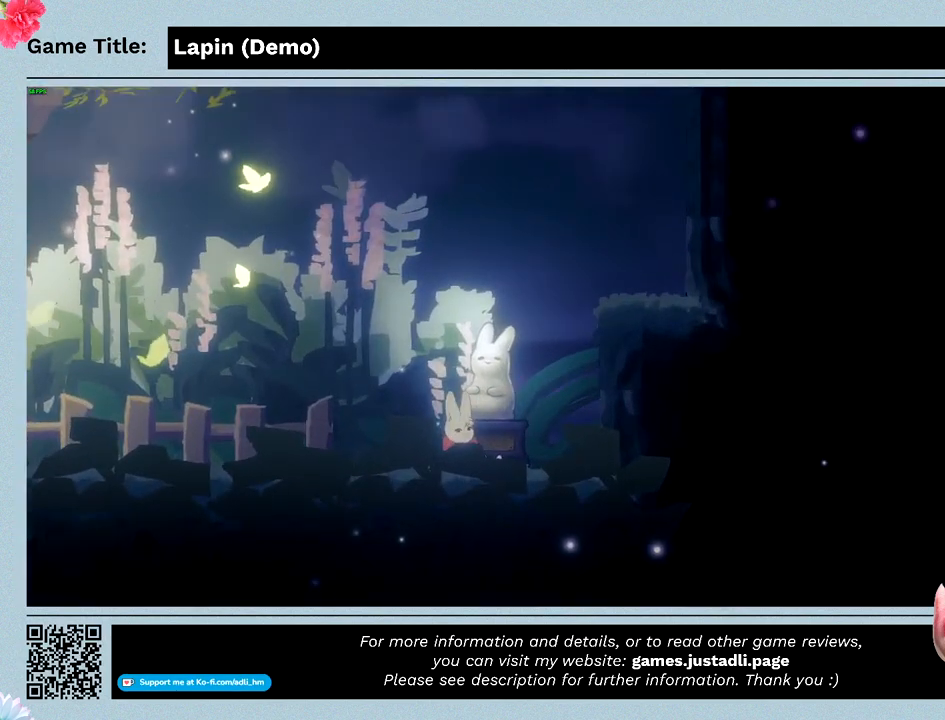
{"keys": [], "events": []}
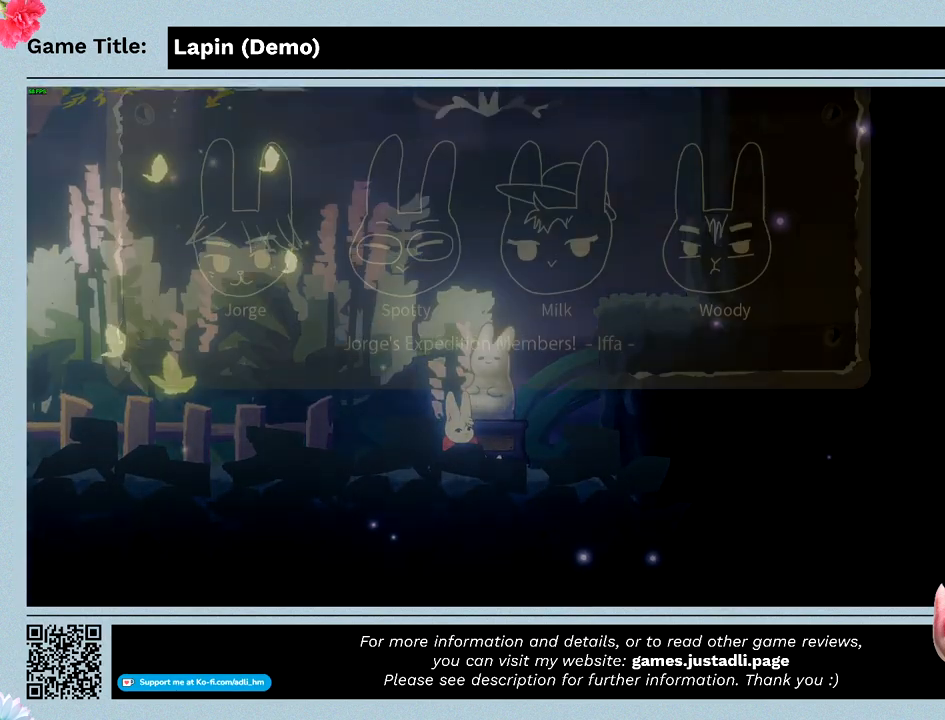
{"keys": [], "events": []}
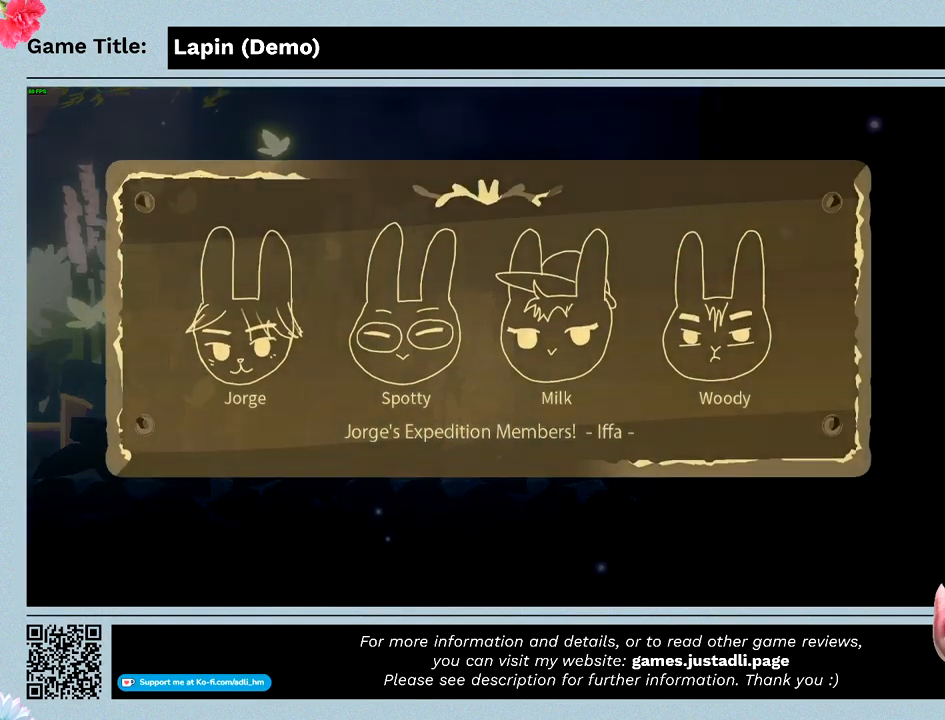
{"keys": [], "events": []}
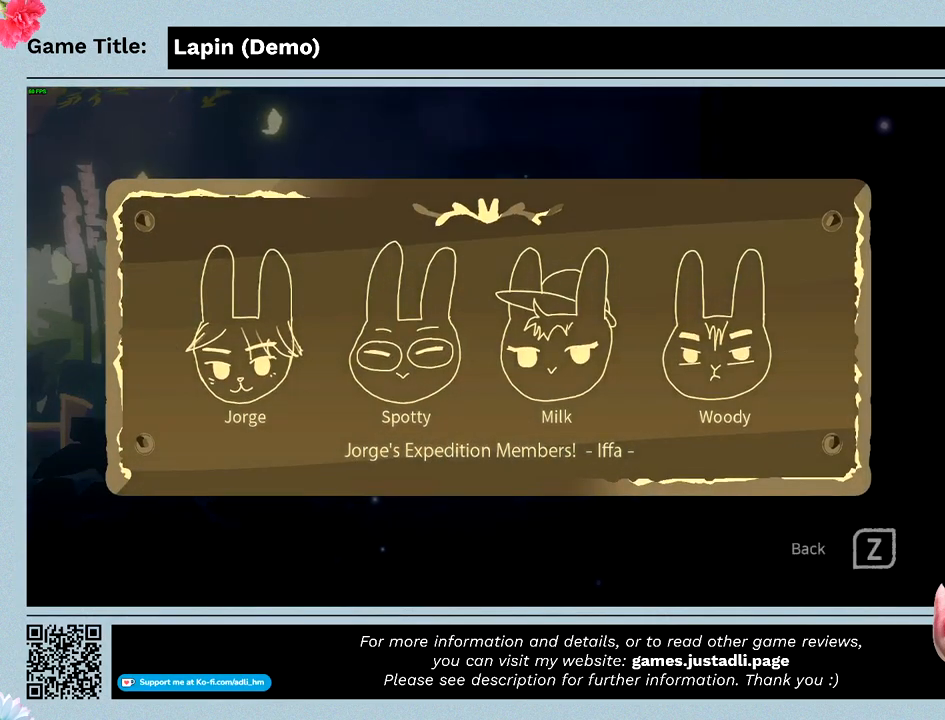
{"keys": [], "events": []}
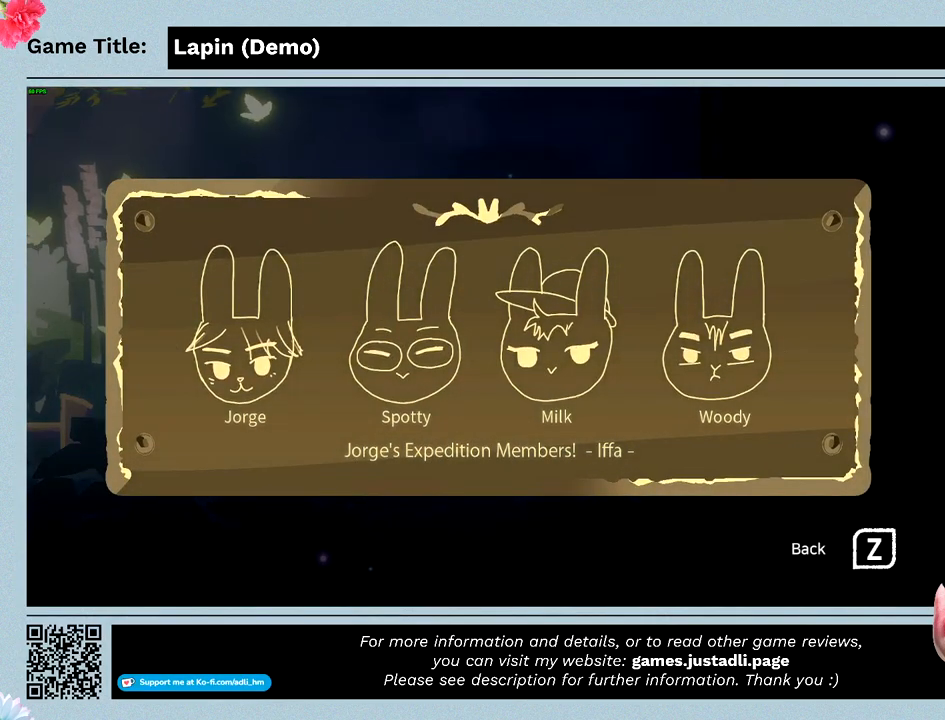
{"keys": [], "events": []}
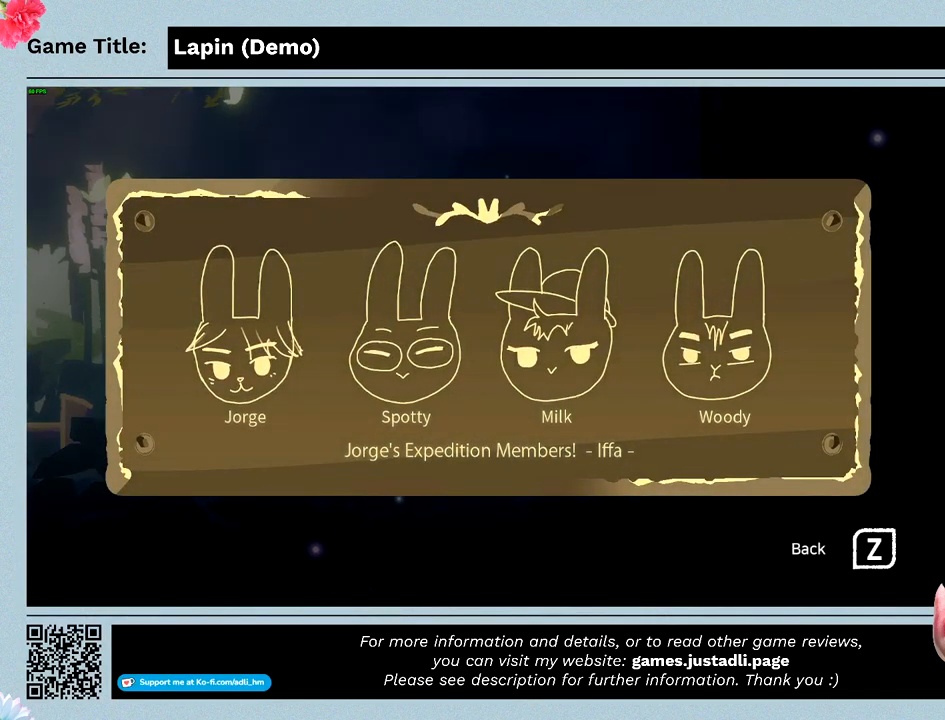
{"keys": ["z"], "events": [[300, "z", "down"]]}